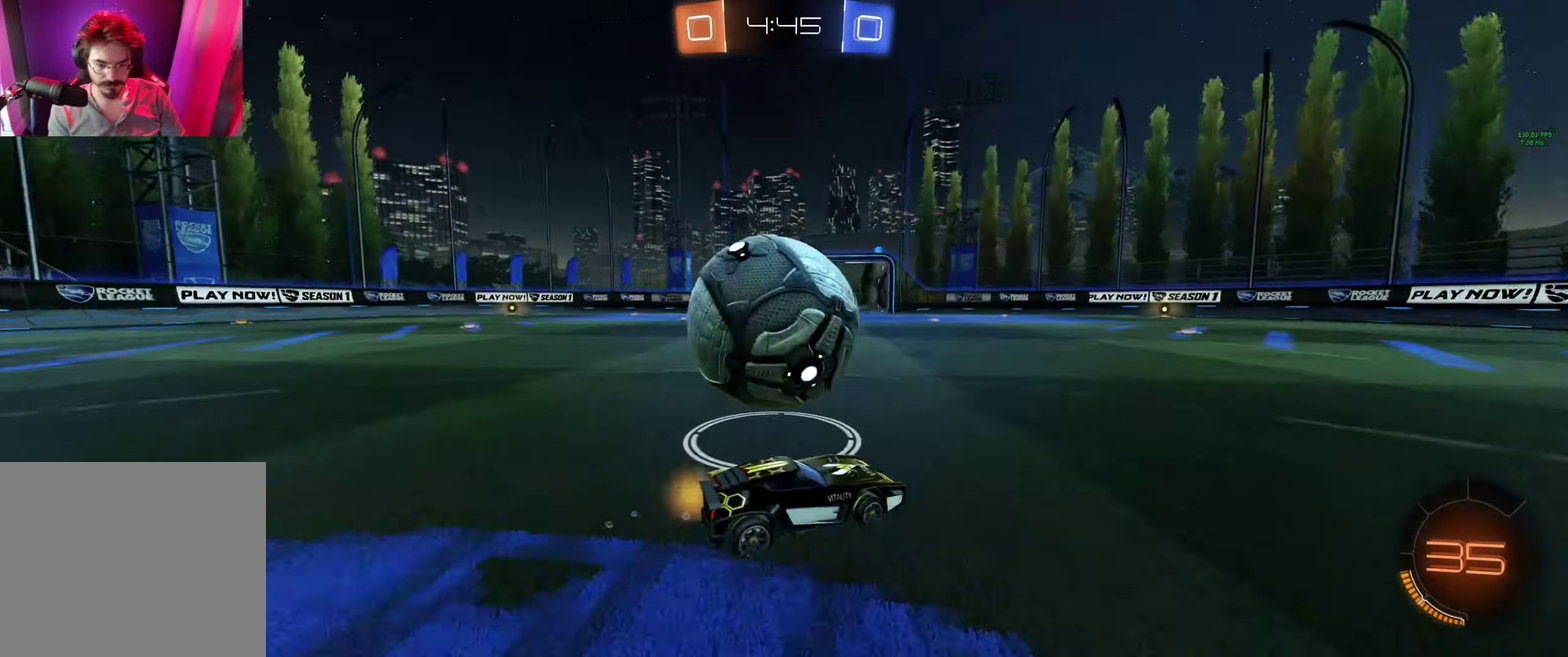
Gameplay with a controller (Xbox layout); each line is a JSON object with the inputs held at the frame after it. "events" lists button and stick changes between this image and that frame as [ms after this image, input, new state], when the widget could be followed in between.
{"buttons": ["B", "R2"], "left_stick": "up-left", "right_stick": "center"}
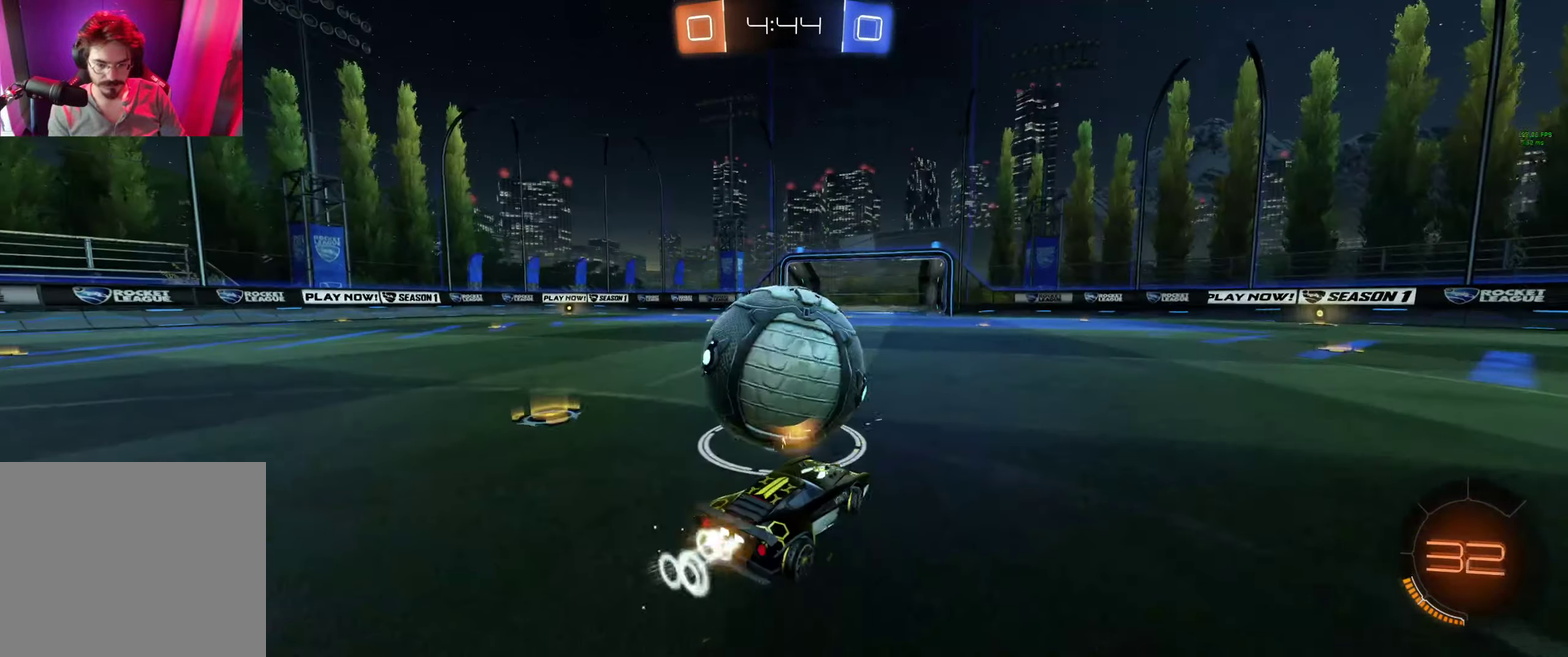
{"buttons": ["B", "R2"], "left_stick": "center", "right_stick": "center", "events": [[33, "left_stick", "center"], [333, "left_stick", "left"], [500, "left_stick", "center"]]}
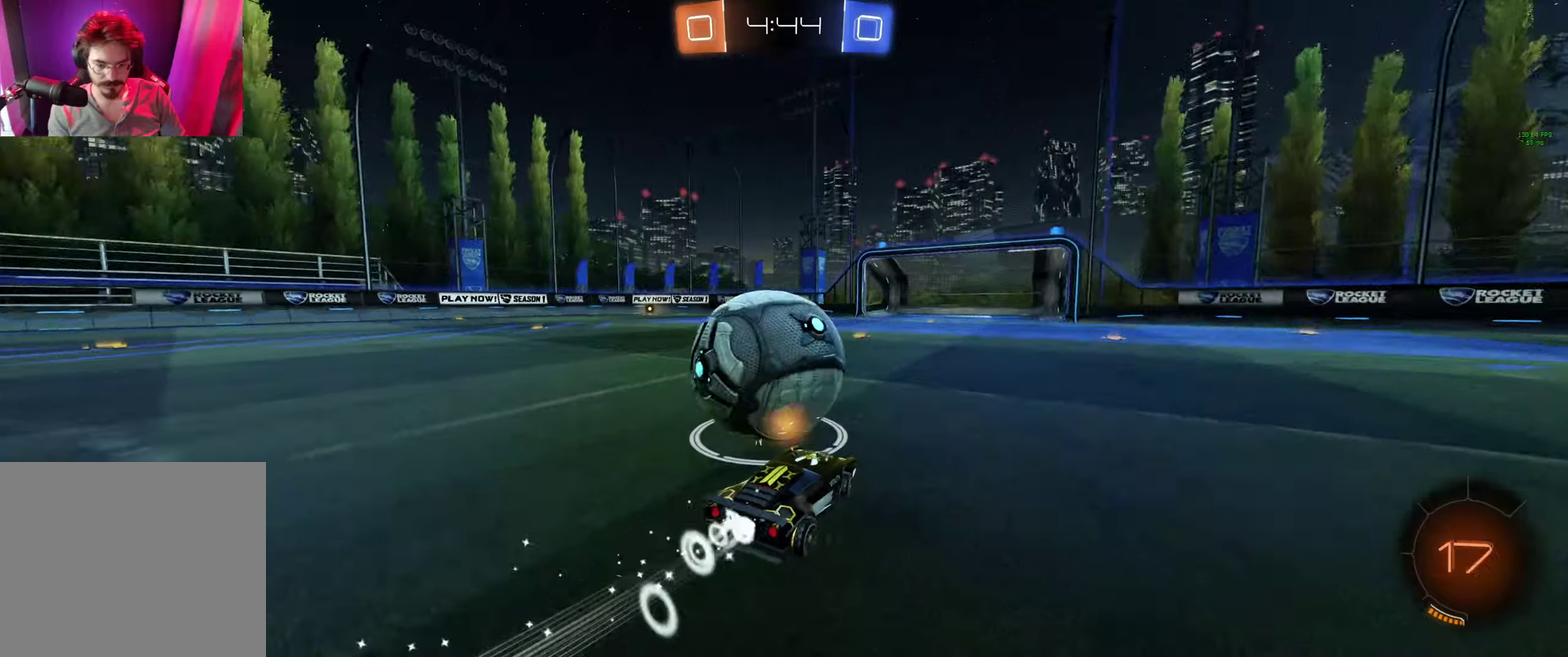
{"buttons": ["R2"], "left_stick": "left", "right_stick": "center", "events": [[166, "B", "up"], [166, "L2", "down"], [200, "R2", "up"], [266, "left_stick", "right"], [333, "L2", "up"], [400, "left_stick", "left"], [500, "R2", "down"]]}
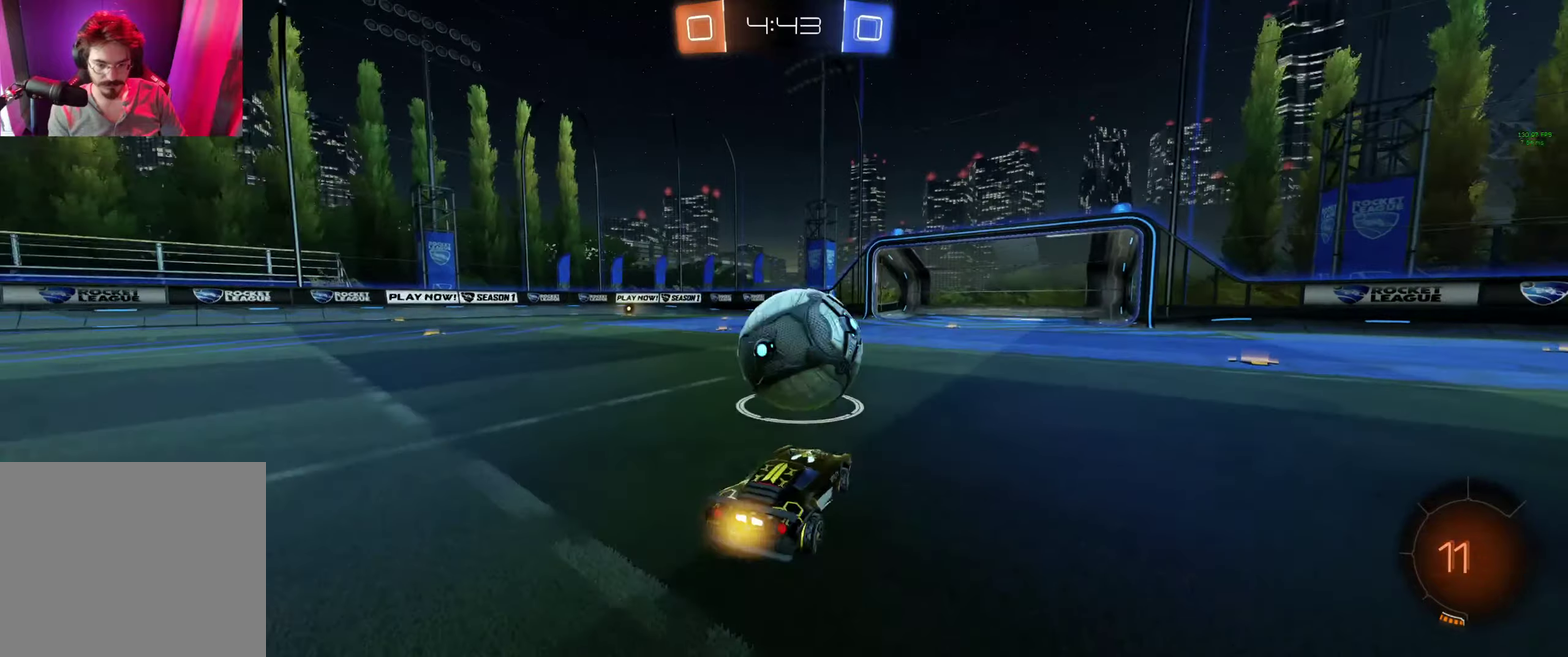
{"buttons": ["B", "R2"], "left_stick": "right", "right_stick": "center", "events": [[33, "B", "down"], [66, "left_stick", "center"], [500, "left_stick", "right"]]}
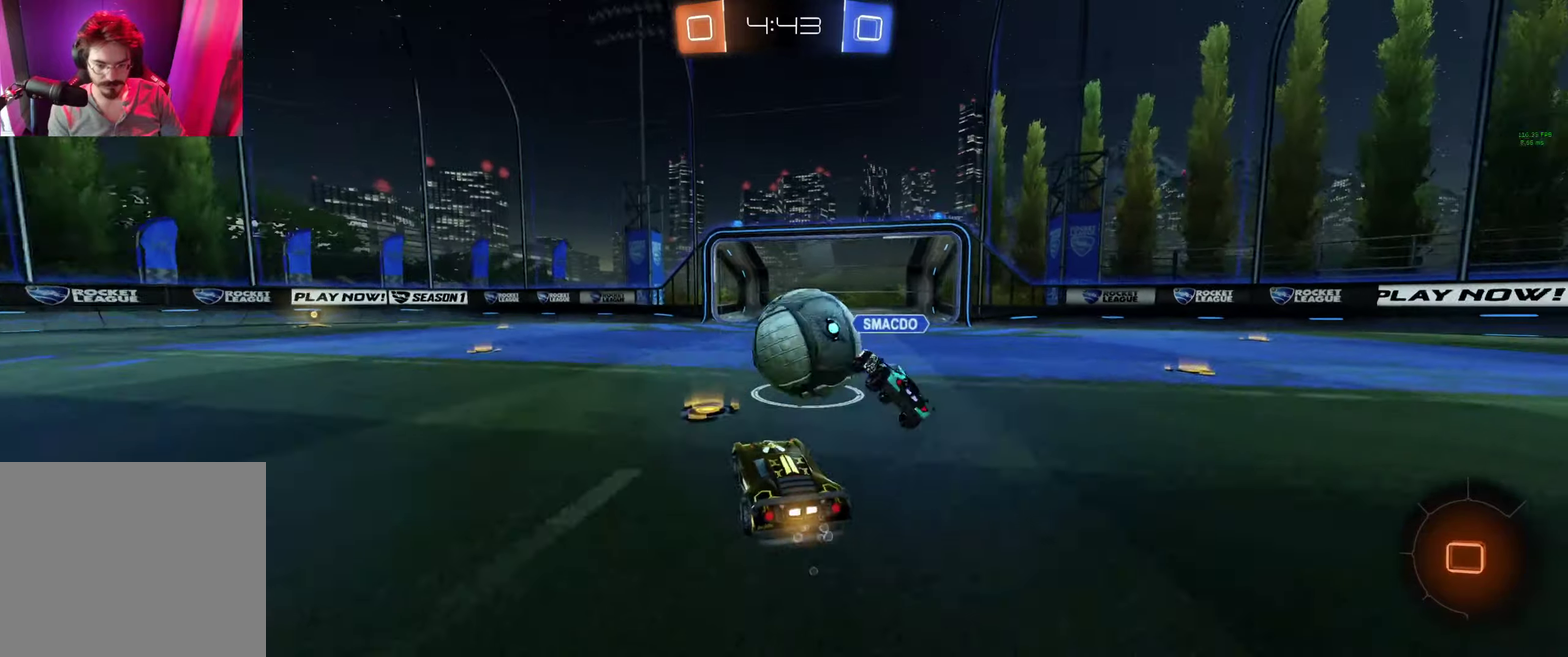
{"buttons": ["B", "R2"], "left_stick": "left", "right_stick": "center", "events": [[66, "left_stick", "center"], [133, "B", "up"], [233, "left_stick", "right"], [266, "B", "down"], [300, "left_stick", "center"], [366, "left_stick", "left"], [400, "B", "up"], [500, "B", "down"]]}
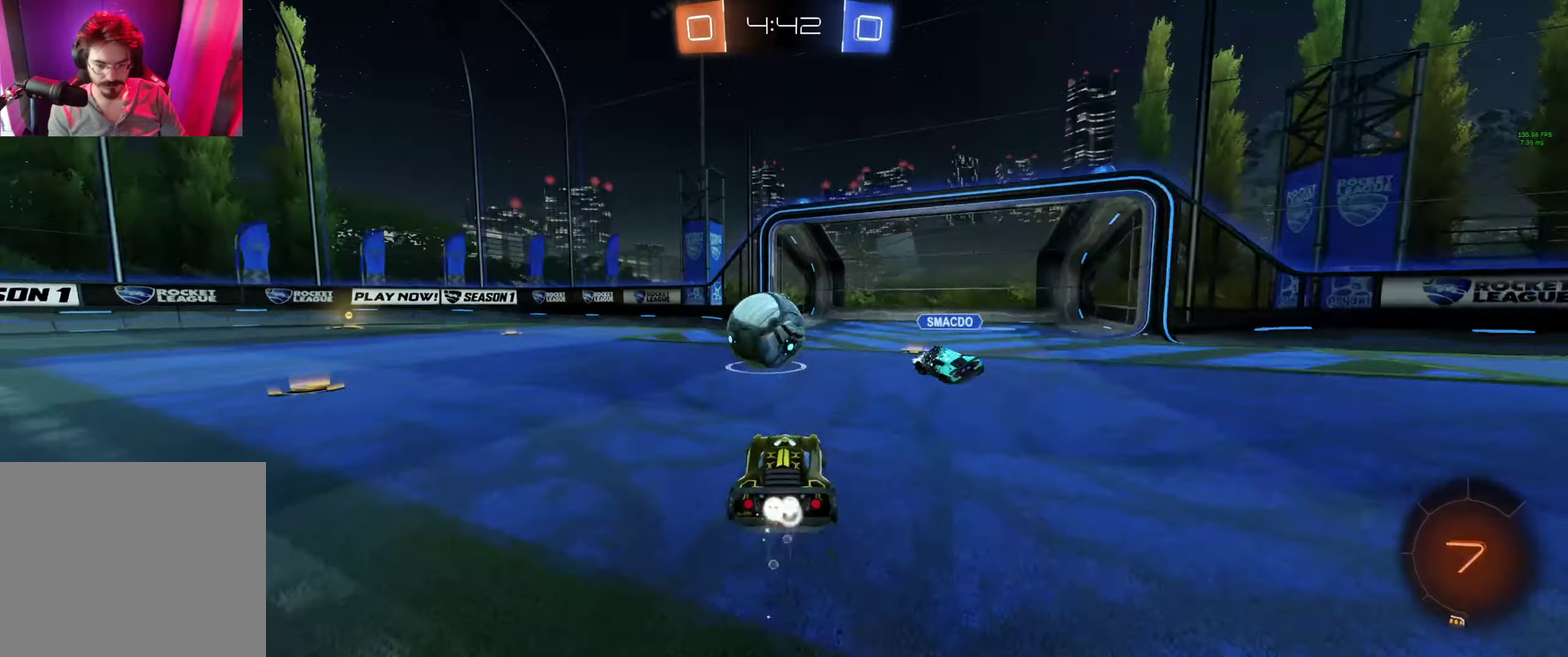
{"buttons": ["R2"], "left_stick": "center", "right_stick": "center", "events": [[166, "left_stick", "center"], [333, "left_stick", "left"], [366, "B", "up"], [466, "left_stick", "center"]]}
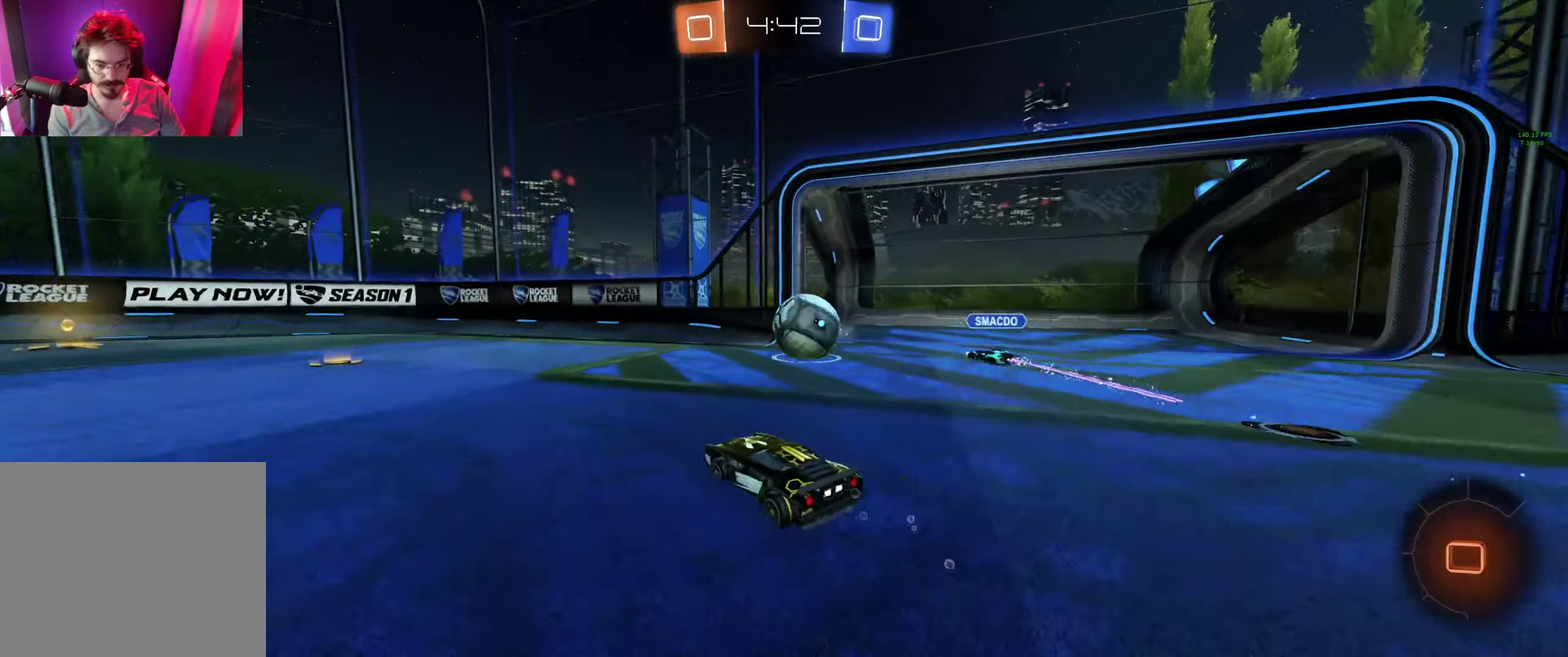
{"buttons": ["R2"], "left_stick": "left", "right_stick": "center", "events": [[200, "left_stick", "left"], [333, "left_stick", "center"], [433, "left_stick", "left"]]}
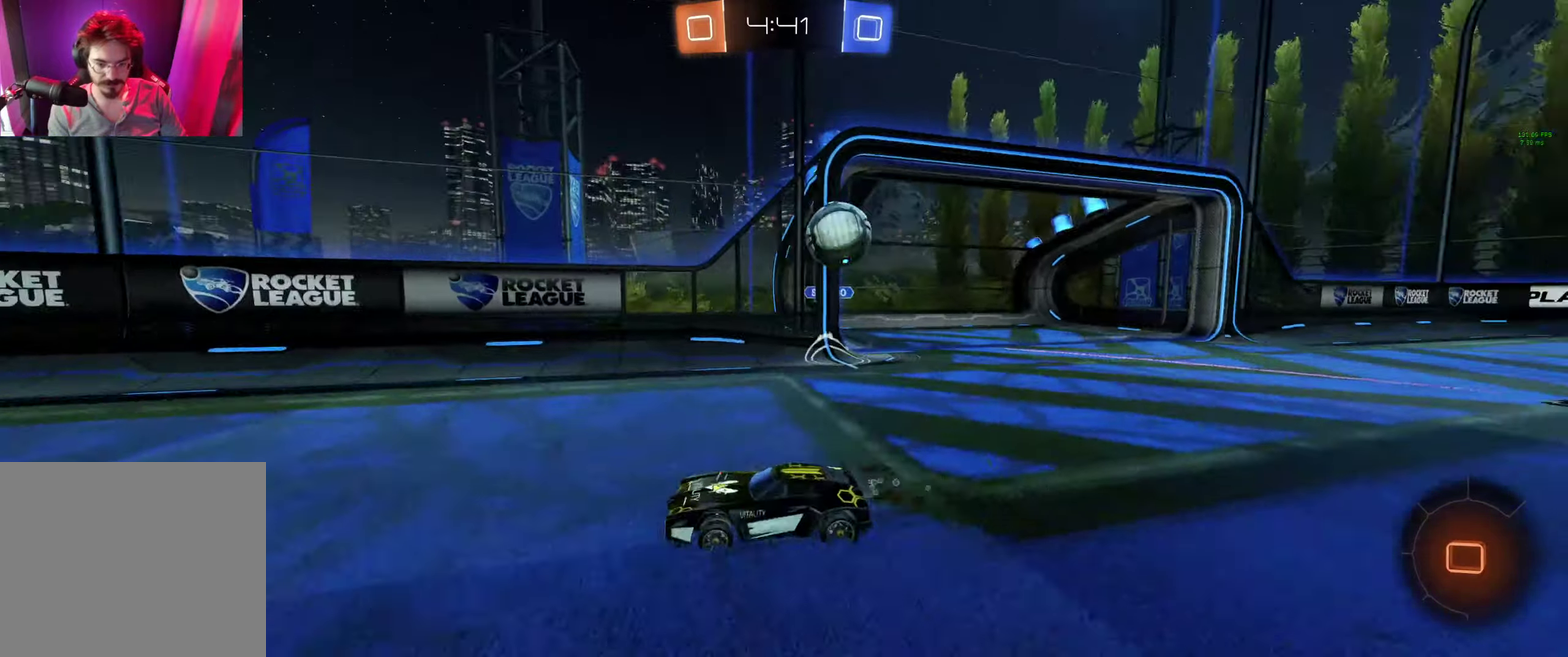
{"buttons": ["B", "Y", "R2"], "left_stick": "center", "right_stick": "center", "events": [[33, "Y", "down"], [100, "B", "down"], [133, "Y", "up"], [133, "left_stick", "center"], [366, "left_stick", "right"], [433, "Y", "down"], [433, "left_stick", "center"]]}
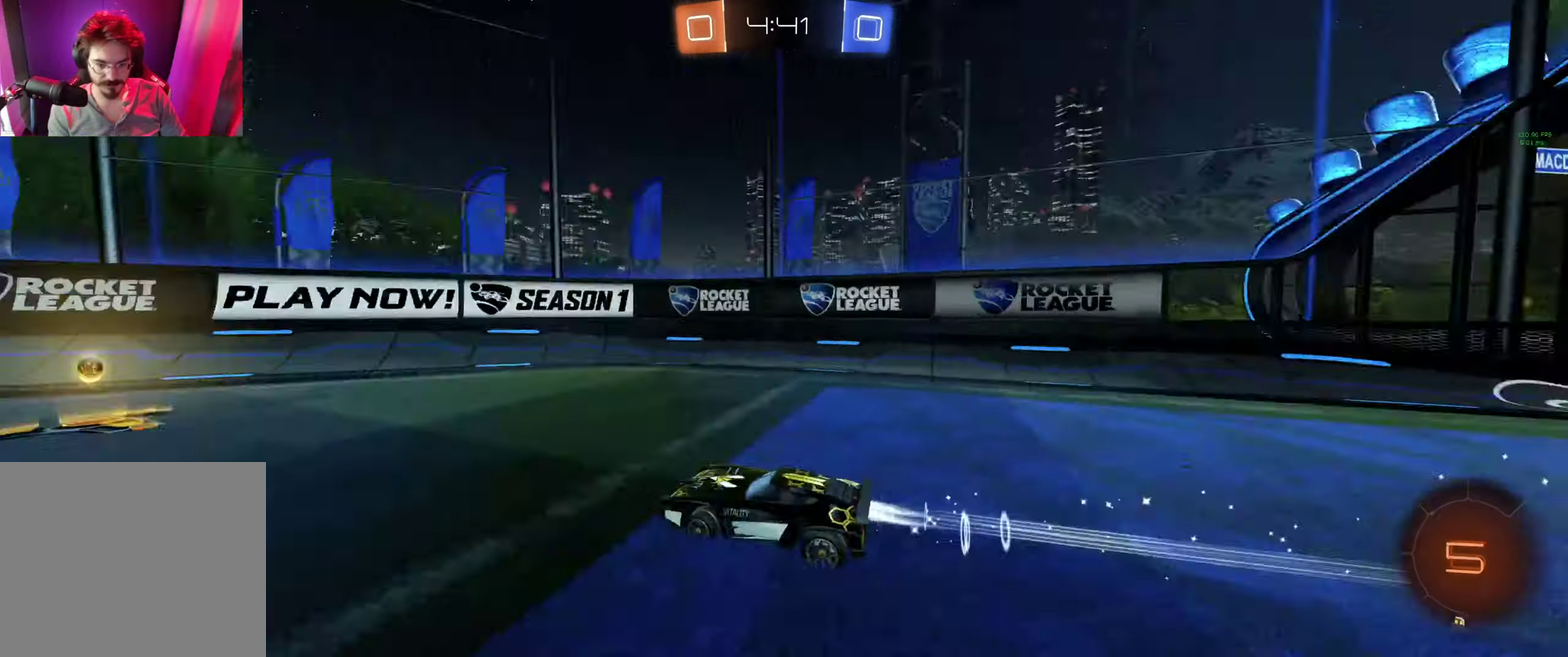
{"buttons": ["R2"], "left_stick": "up-left", "right_stick": "center", "events": [[33, "Y", "up"], [166, "B", "up"], [200, "left_stick", "left"], [233, "L1", "down"], [400, "left_stick", "up-left"], [500, "L1", "up"]]}
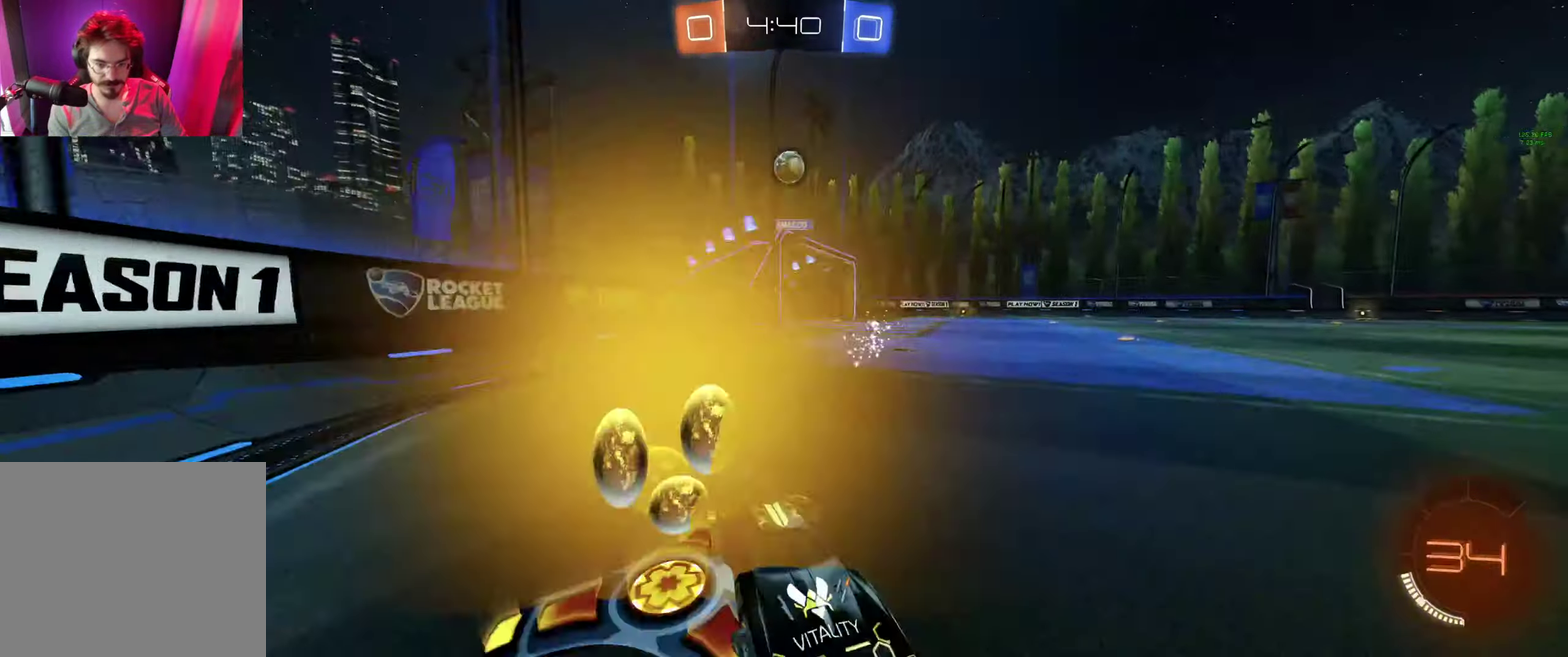
{"buttons": ["R2"], "left_stick": "up-left", "right_stick": "center", "events": []}
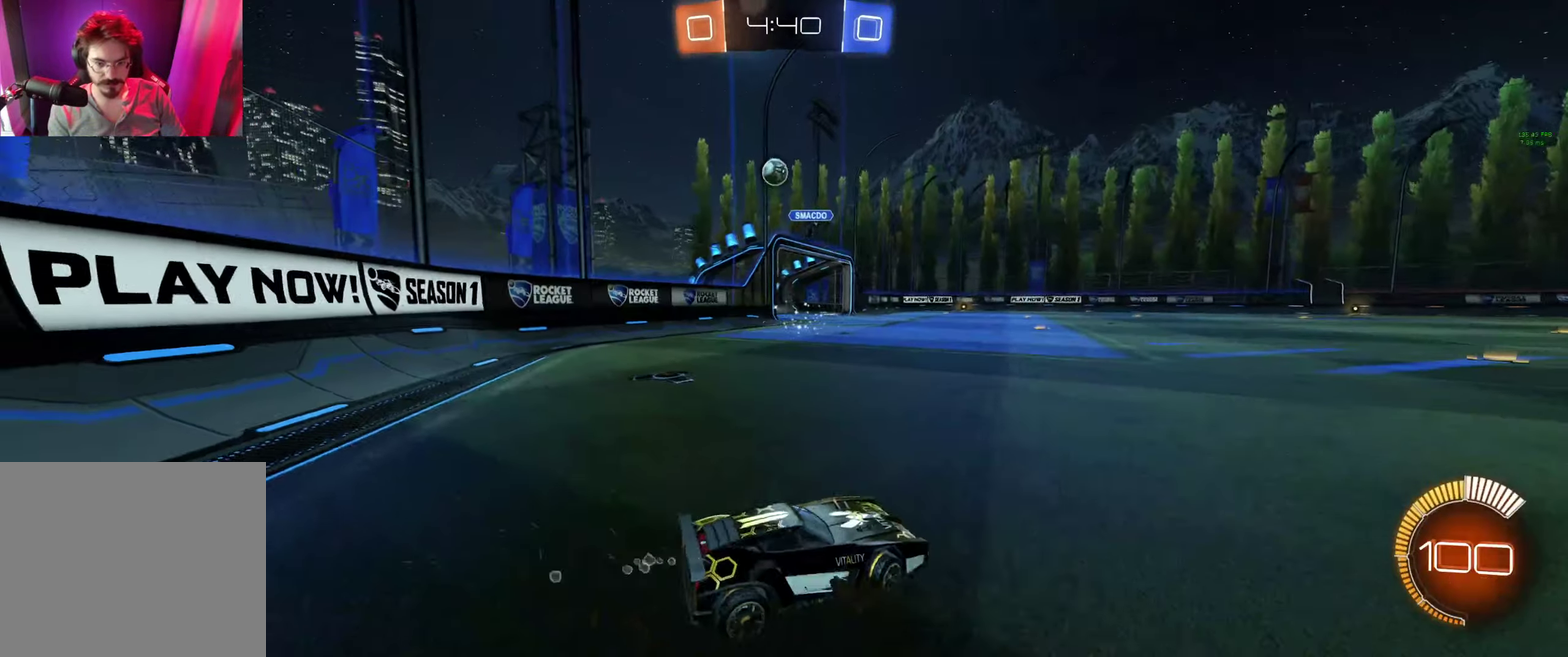
{"buttons": ["B", "R2"], "left_stick": "up-left", "right_stick": "center", "events": [[300, "B", "down"]]}
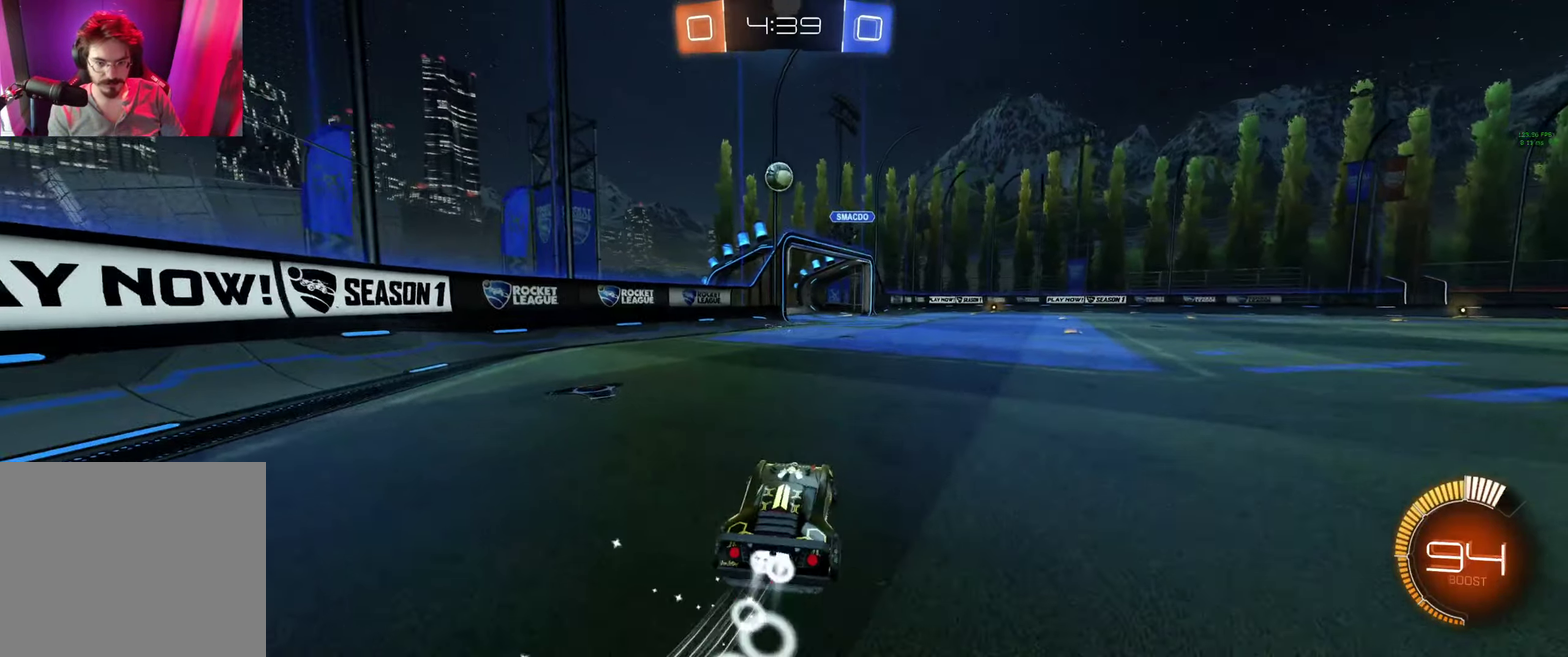
{"buttons": ["B", "R2"], "left_stick": "center", "right_stick": "center", "events": [[33, "left_stick", "center"], [166, "left_stick", "left"], [266, "left_stick", "center"]]}
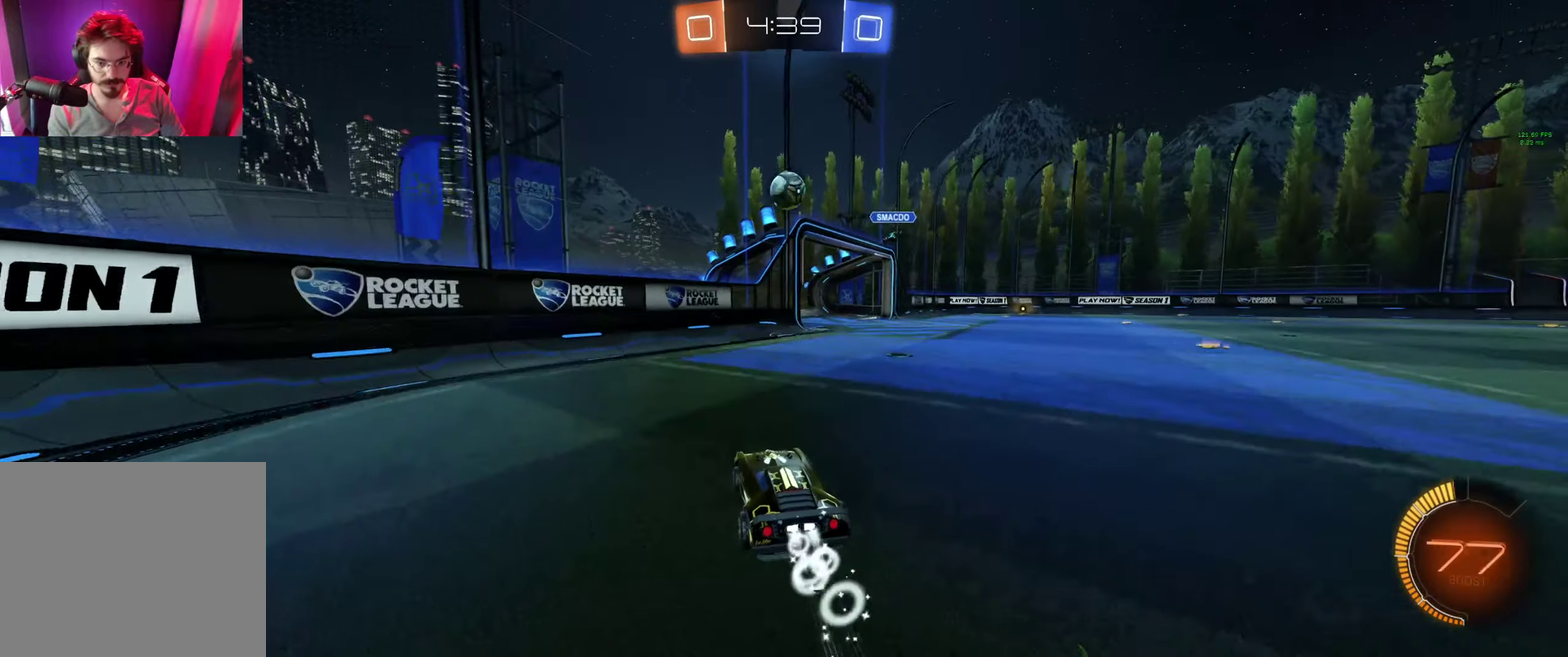
{"buttons": ["A", "B", "R2"], "left_stick": "down", "right_stick": "center", "events": [[167, "left_stick", "right"], [234, "left_stick", "center"], [467, "A", "down"], [467, "left_stick", "down"]]}
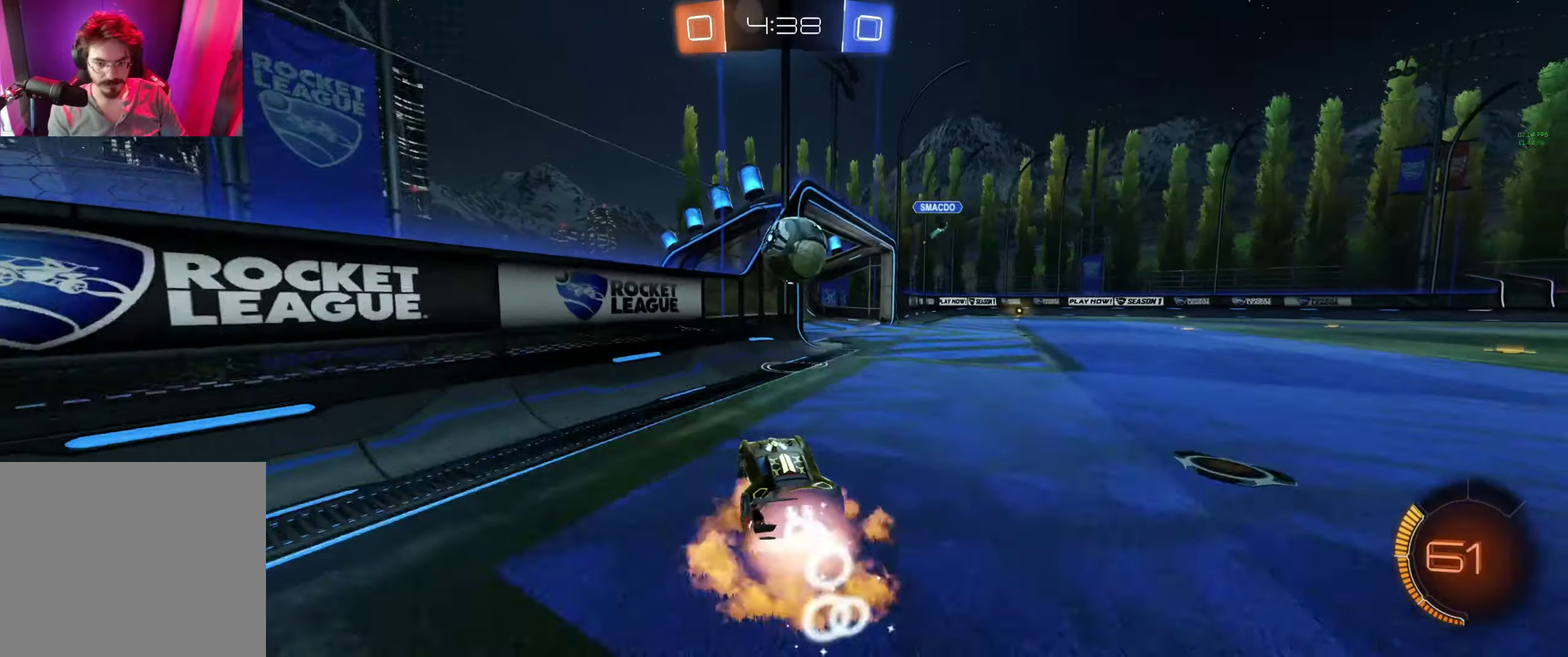
{"buttons": ["L1", "R2"], "left_stick": "up-right", "right_stick": "center", "events": [[67, "left_stick", "down-right"], [134, "A", "up"], [167, "left_stick", "right"], [200, "L1", "down"], [267, "A", "down"], [334, "left_stick", "up-right"], [400, "A", "up"], [400, "B", "up"]]}
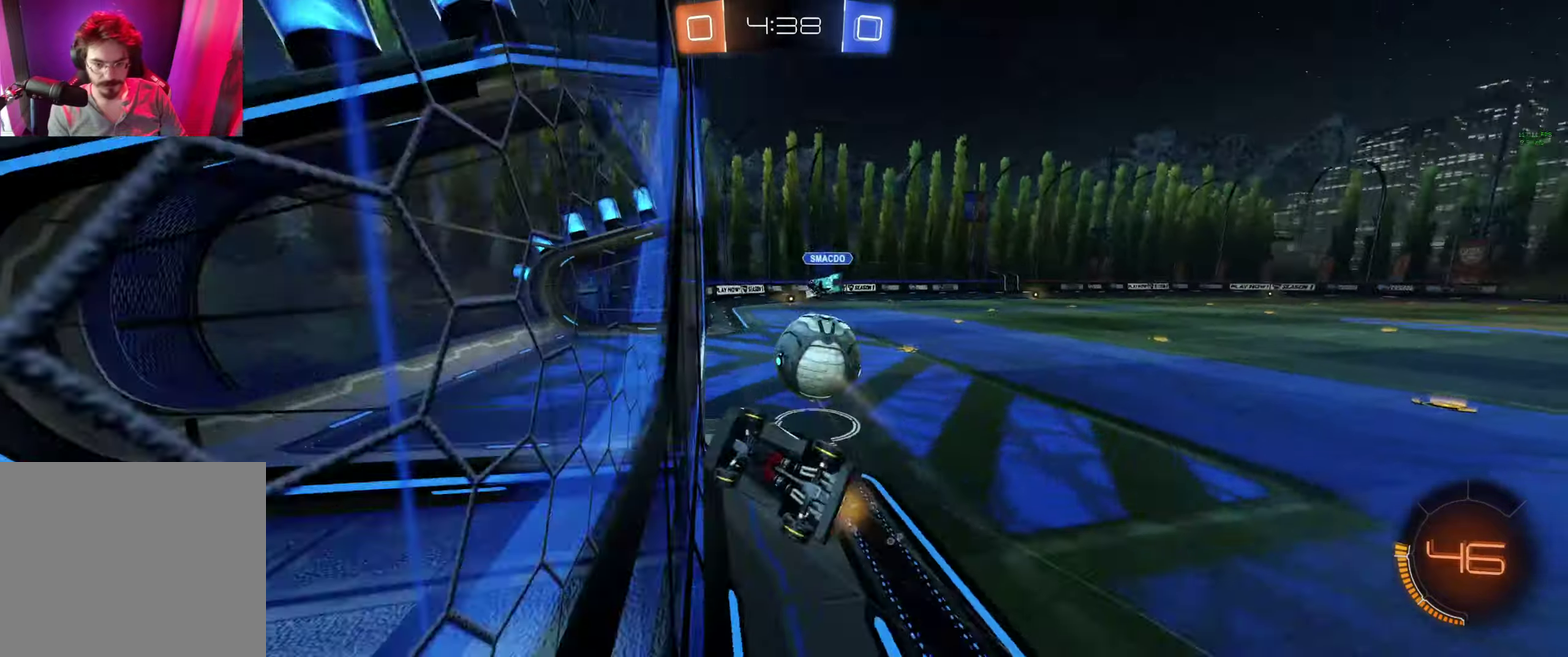
{"buttons": ["R2"], "left_stick": "up-right", "right_stick": "center", "events": [[67, "L1", "up"], [334, "L1", "down"], [467, "L1", "up"]]}
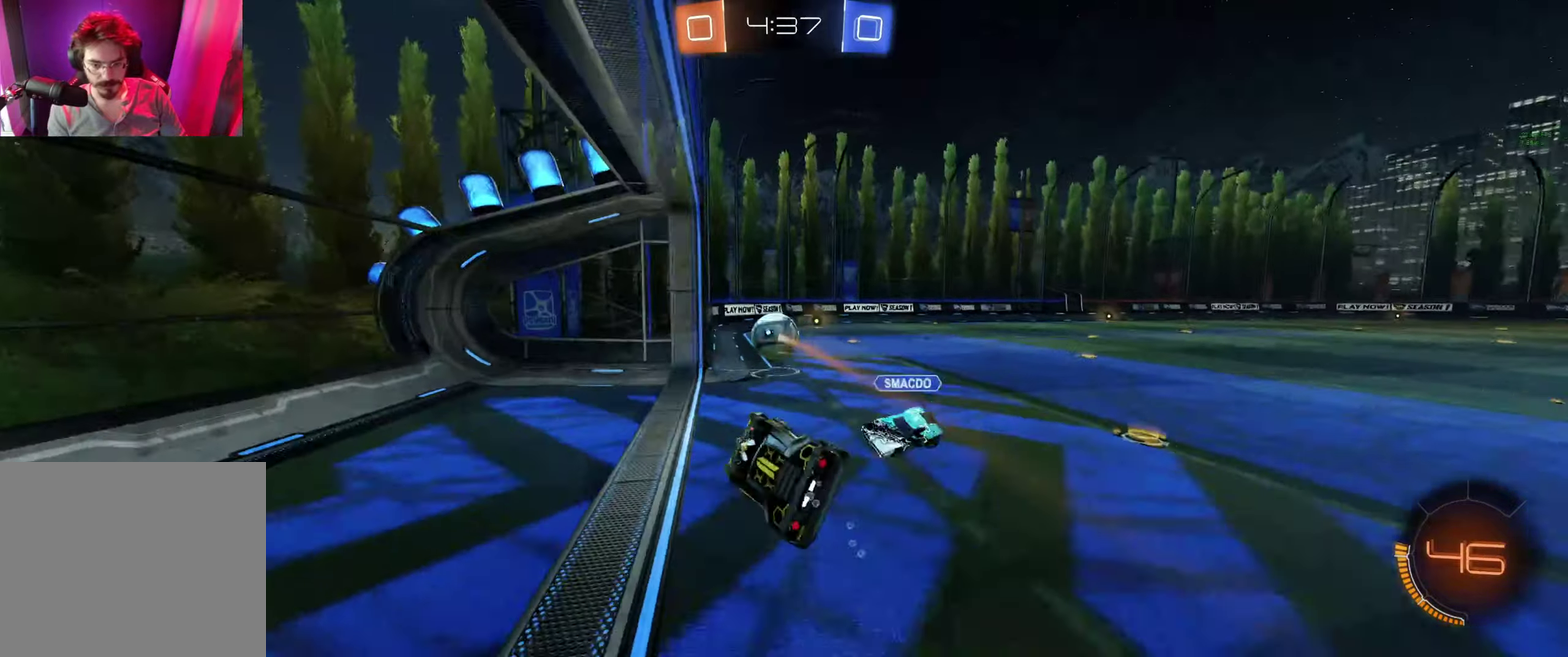
{"buttons": ["B", "R2"], "left_stick": "center", "right_stick": "center", "events": [[134, "B", "down"], [134, "left_stick", "center"]]}
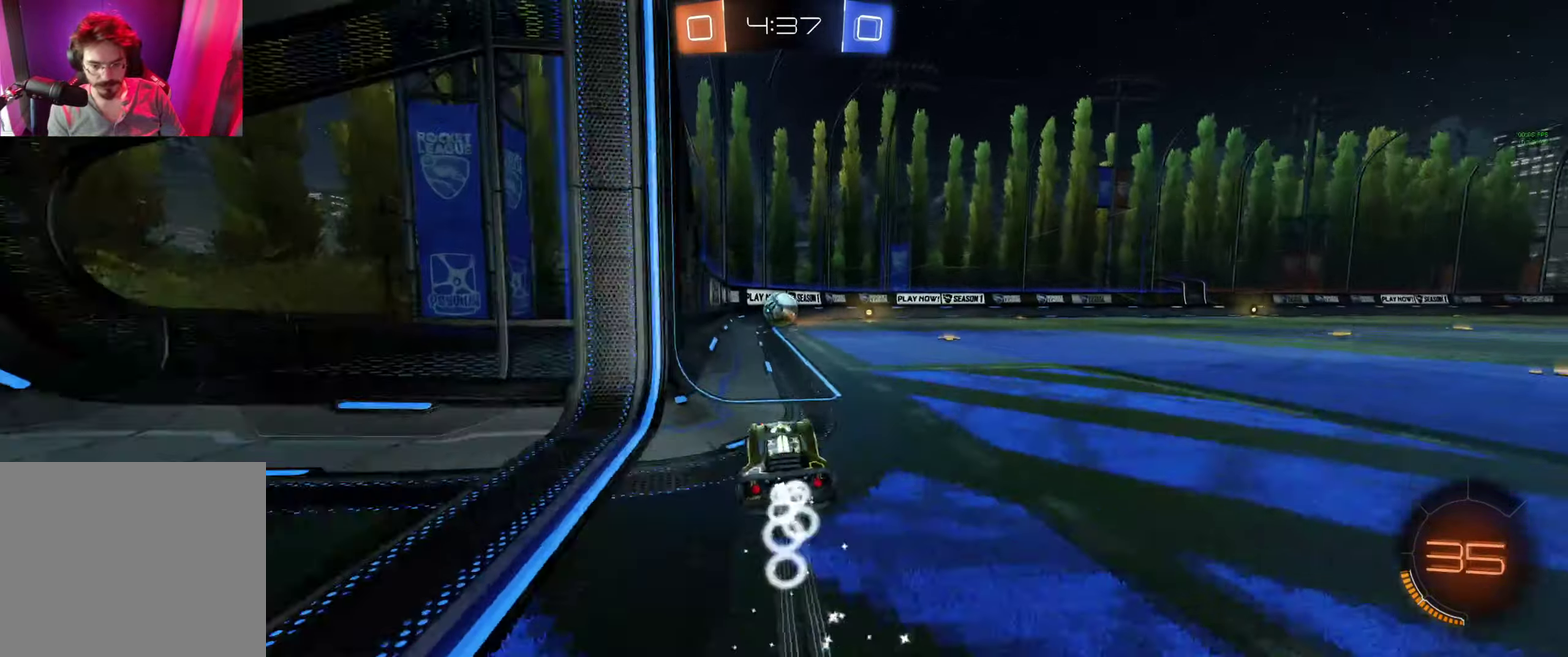
{"buttons": ["R2"], "left_stick": "right", "right_stick": "center", "events": [[34, "left_stick", "right"], [167, "left_stick", "center"], [334, "B", "up"], [434, "left_stick", "right"]]}
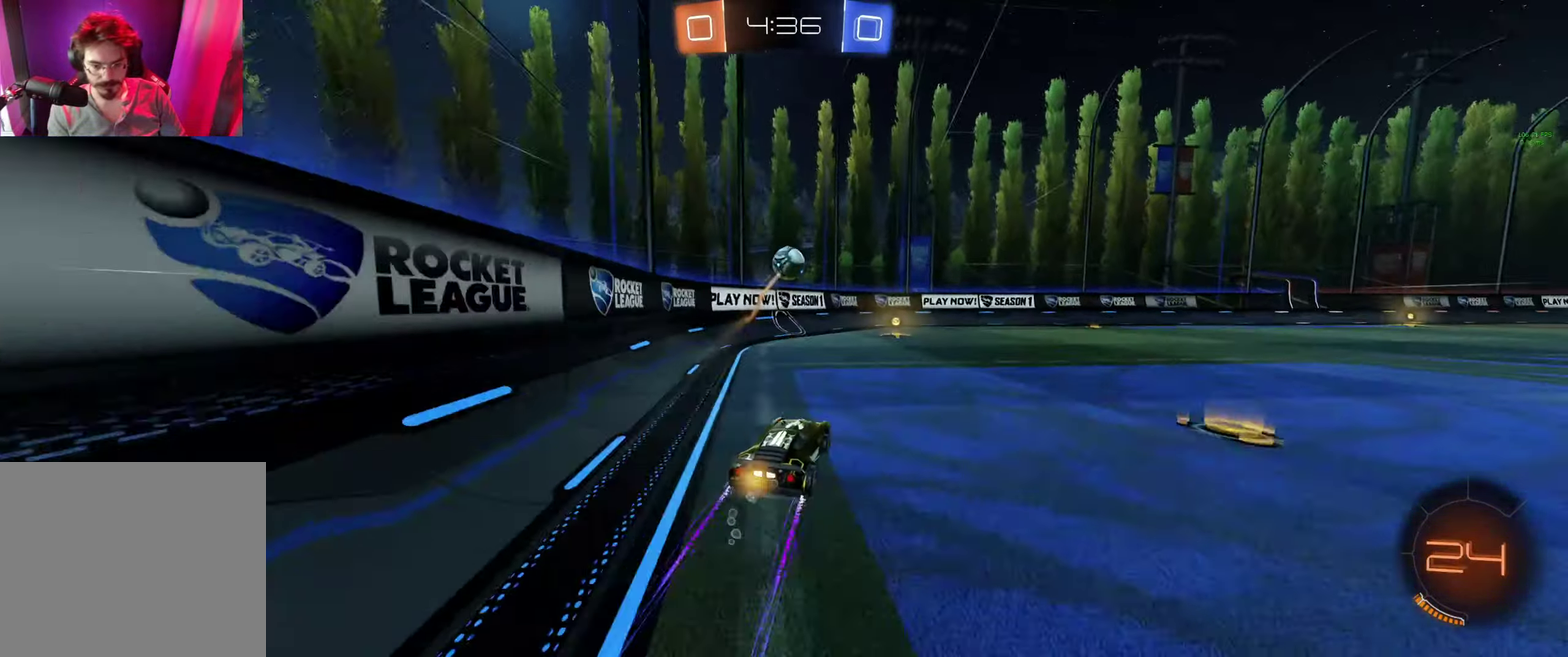
{"buttons": ["R2"], "left_stick": "right", "right_stick": "center", "events": [[34, "left_stick", "center"], [267, "left_stick", "right"]]}
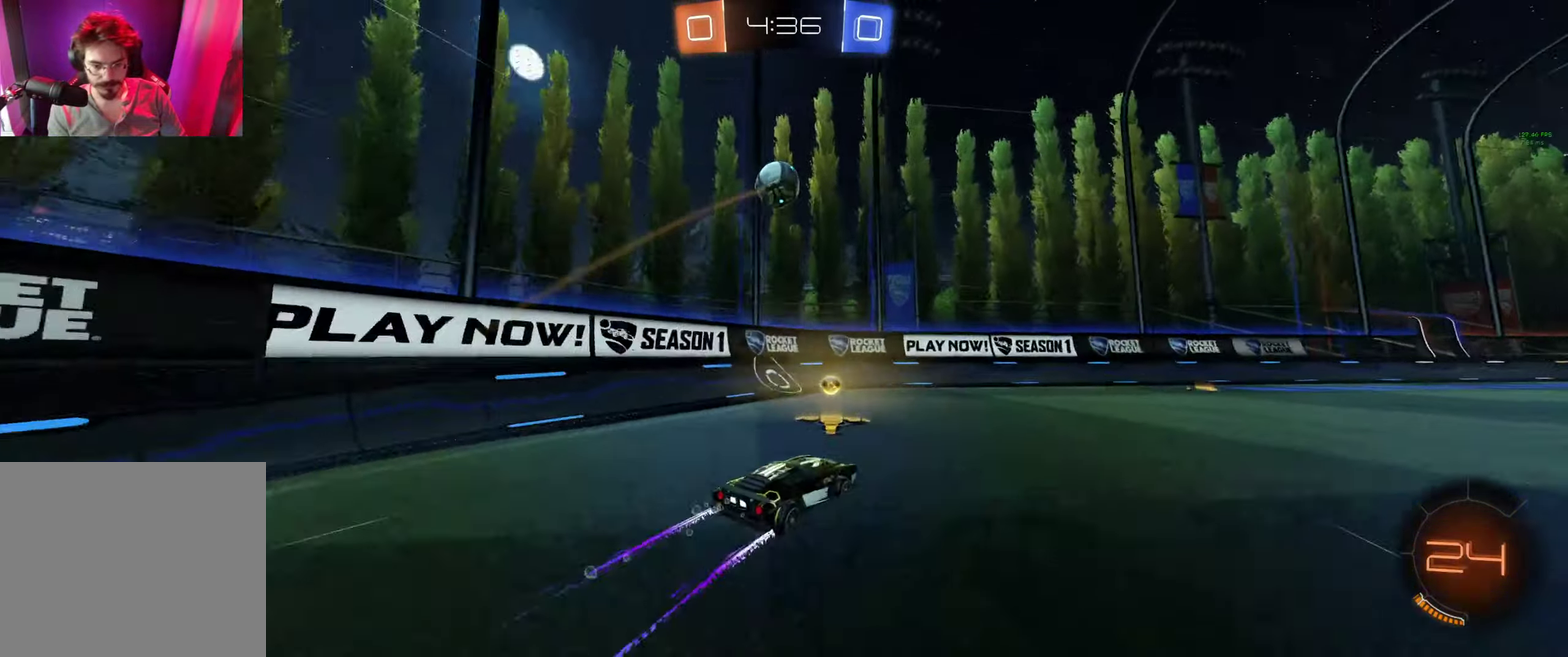
{"buttons": ["R2"], "left_stick": "center", "right_stick": "center", "events": [[267, "Y", "down"], [367, "Y", "up"], [500, "left_stick", "center"]]}
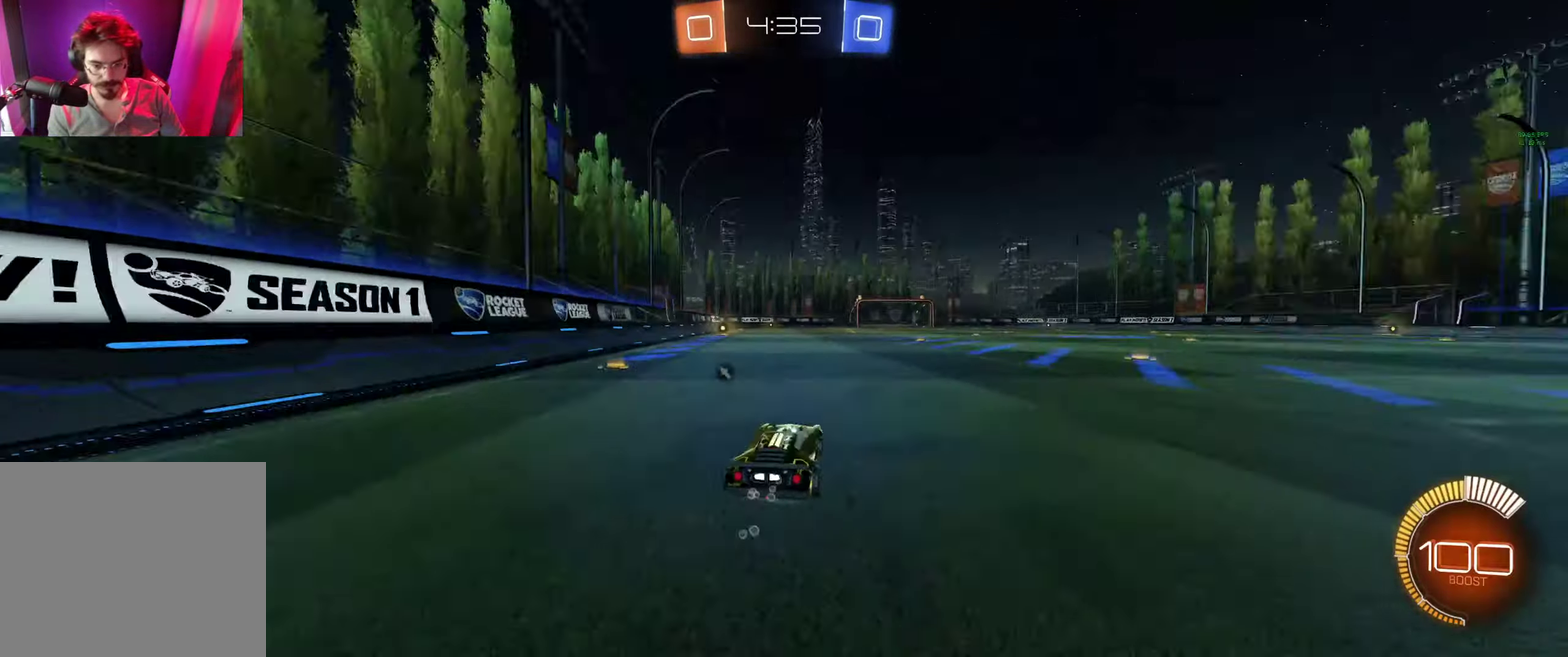
{"buttons": ["R2"], "left_stick": "center", "right_stick": "center", "events": []}
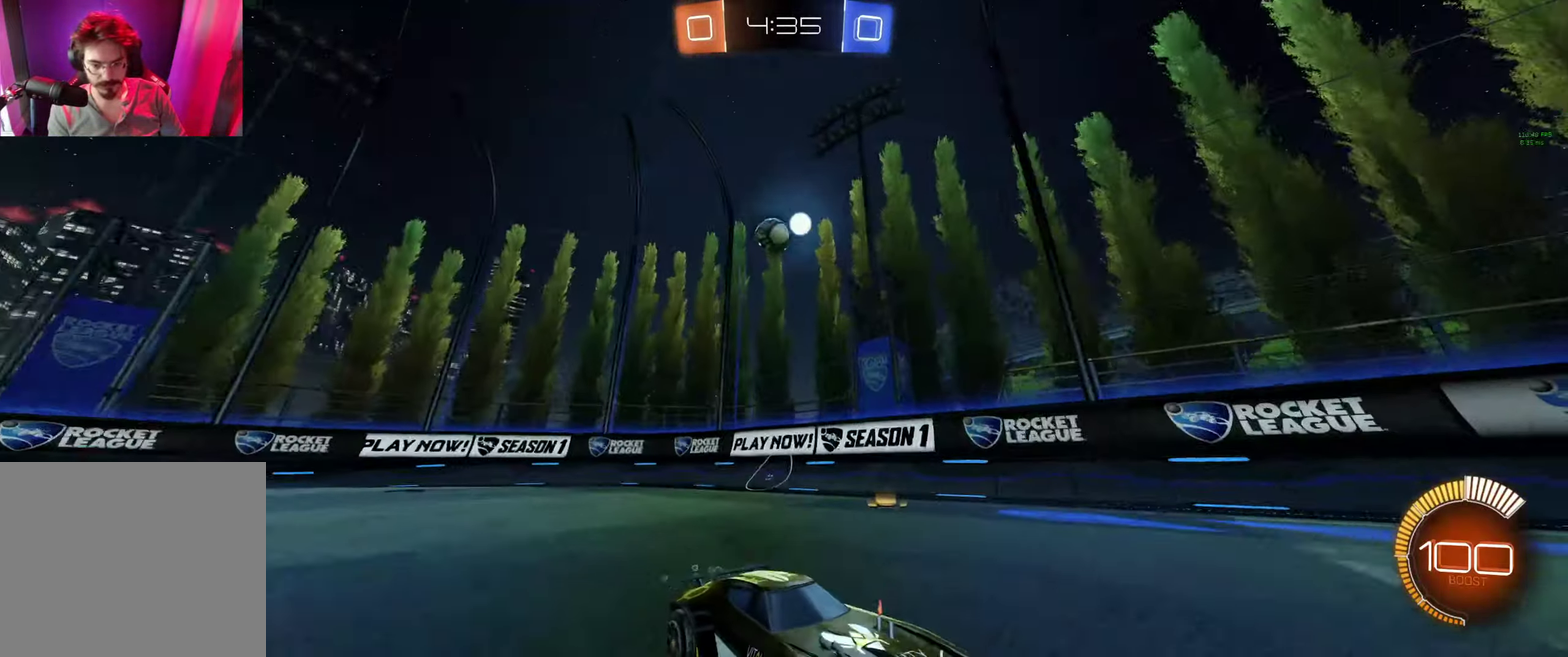
{"buttons": ["B", "L1", "R2"], "left_stick": "left", "right_stick": "center", "events": [[100, "left_stick", "left"], [234, "left_stick", "center"], [300, "B", "down"], [434, "left_stick", "left"], [467, "L1", "down"]]}
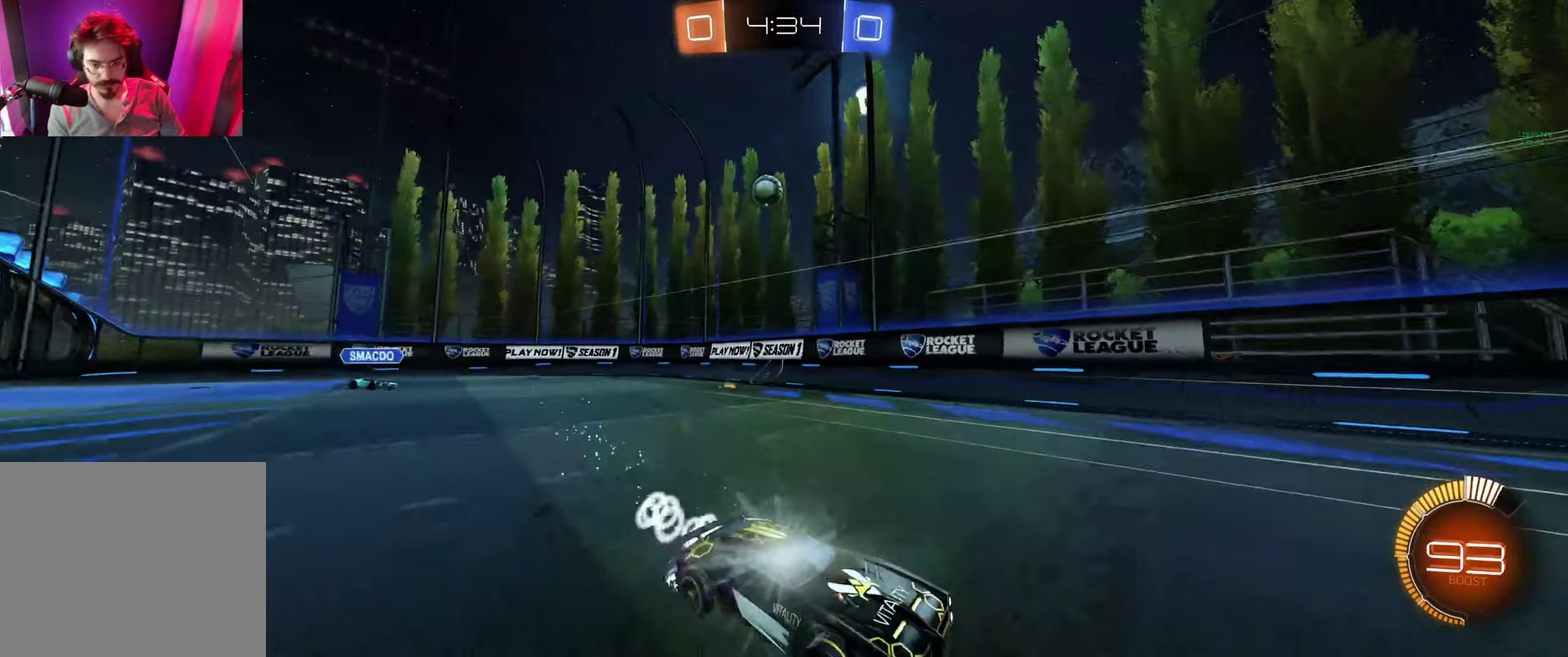
{"buttons": ["B", "R2"], "left_stick": "up-left", "right_stick": "center", "events": [[34, "left_stick", "up-left"], [267, "L1", "up"]]}
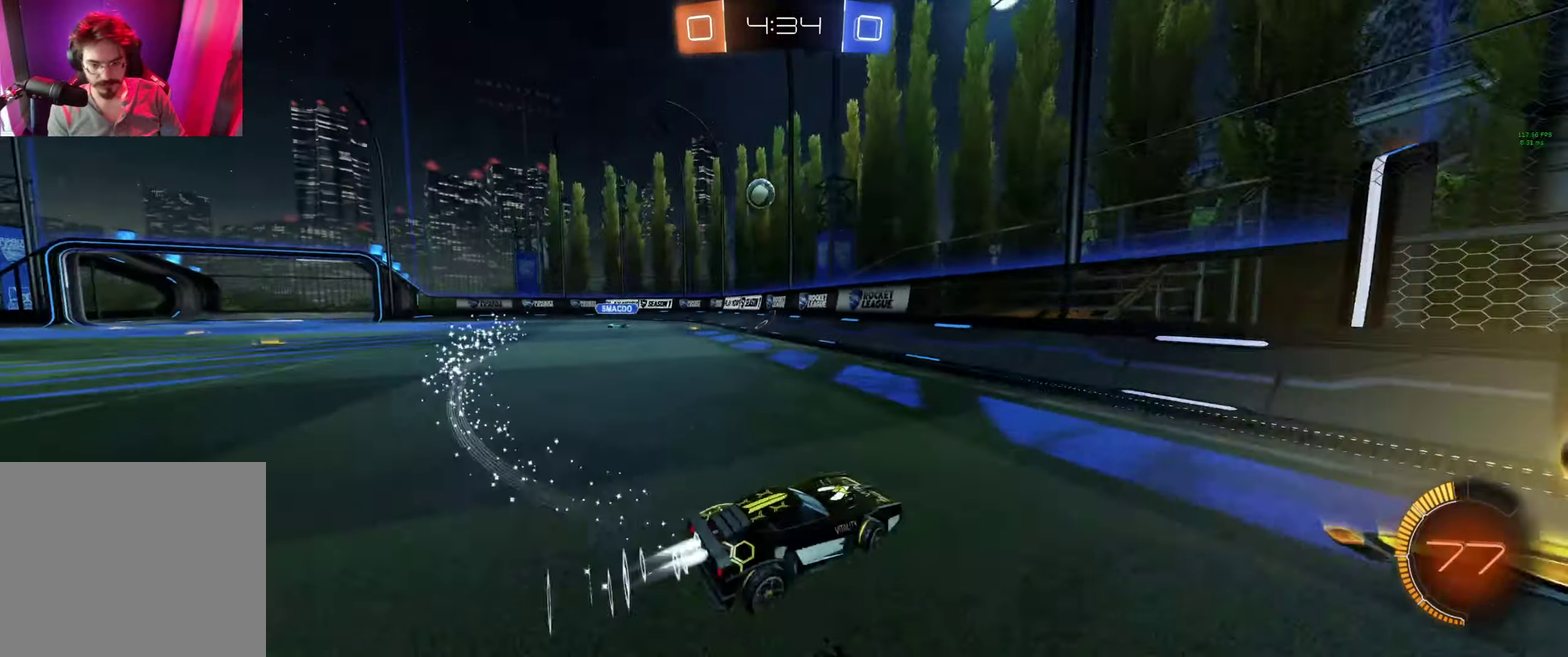
{"buttons": ["B", "R2"], "left_stick": "center", "right_stick": "center", "events": [[67, "left_stick", "center"], [400, "left_stick", "left"], [500, "left_stick", "center"]]}
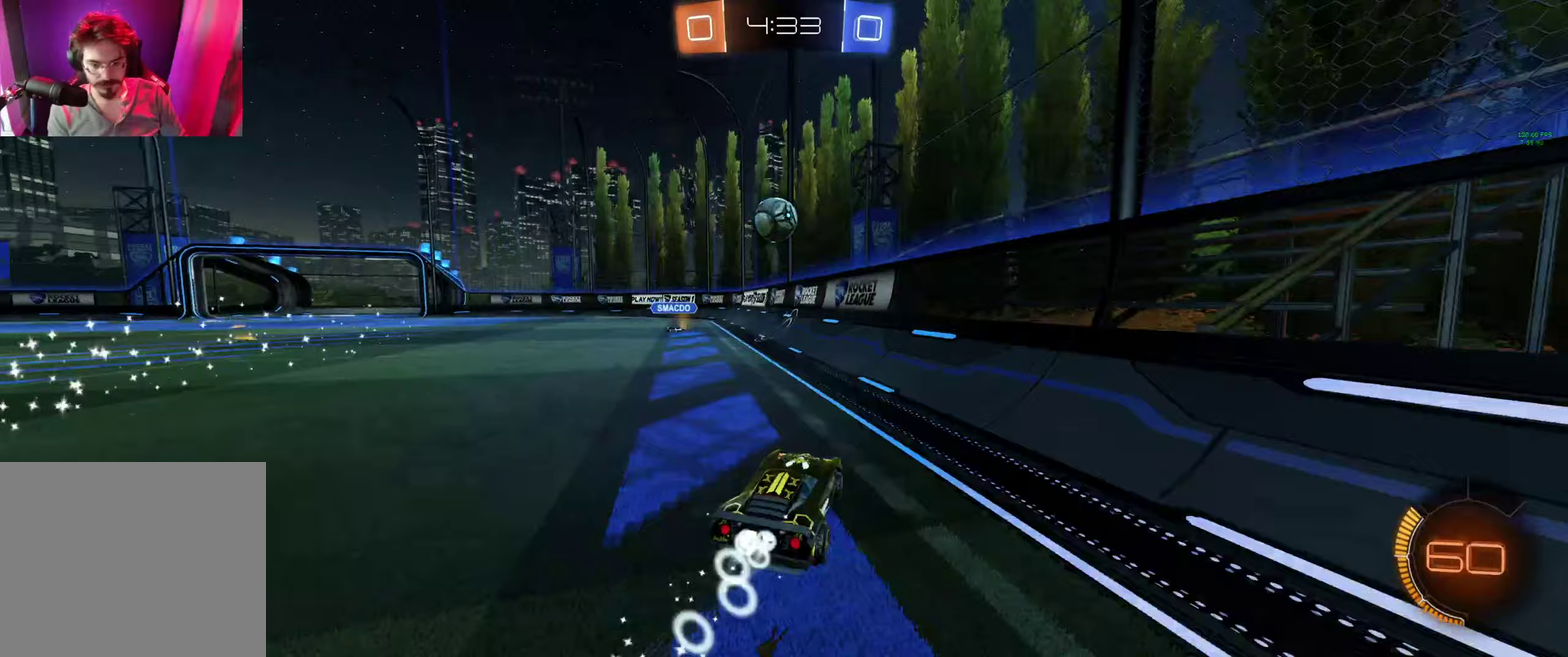
{"buttons": ["B", "L1", "R2"], "left_stick": "left", "right_stick": "center", "events": [[100, "left_stick", "left"], [233, "left_stick", "down-right"], [333, "L1", "down"], [333, "left_stick", "left"], [367, "A", "down"], [467, "A", "up"]]}
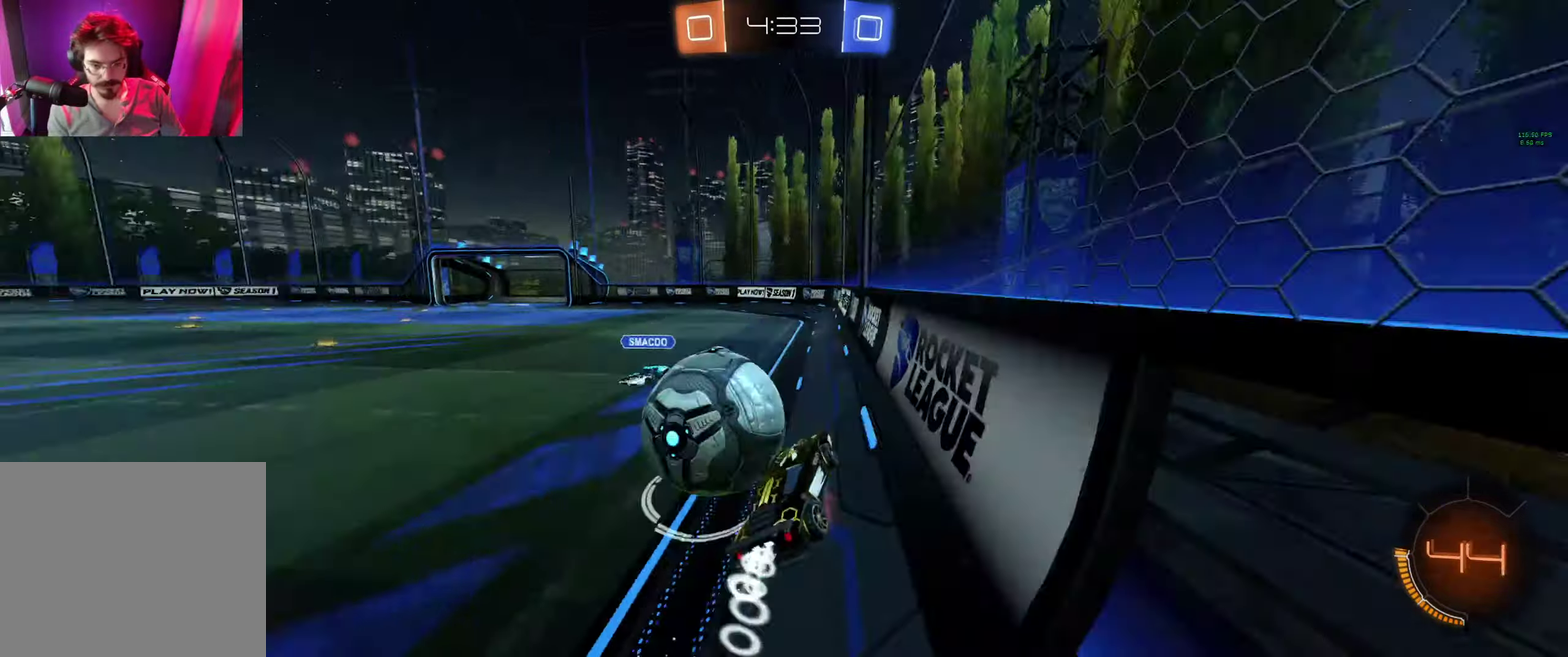
{"buttons": ["R2"], "left_stick": "left", "right_stick": "center", "events": [[33, "A", "down"], [133, "A", "up"], [167, "B", "up"], [500, "L1", "up"]]}
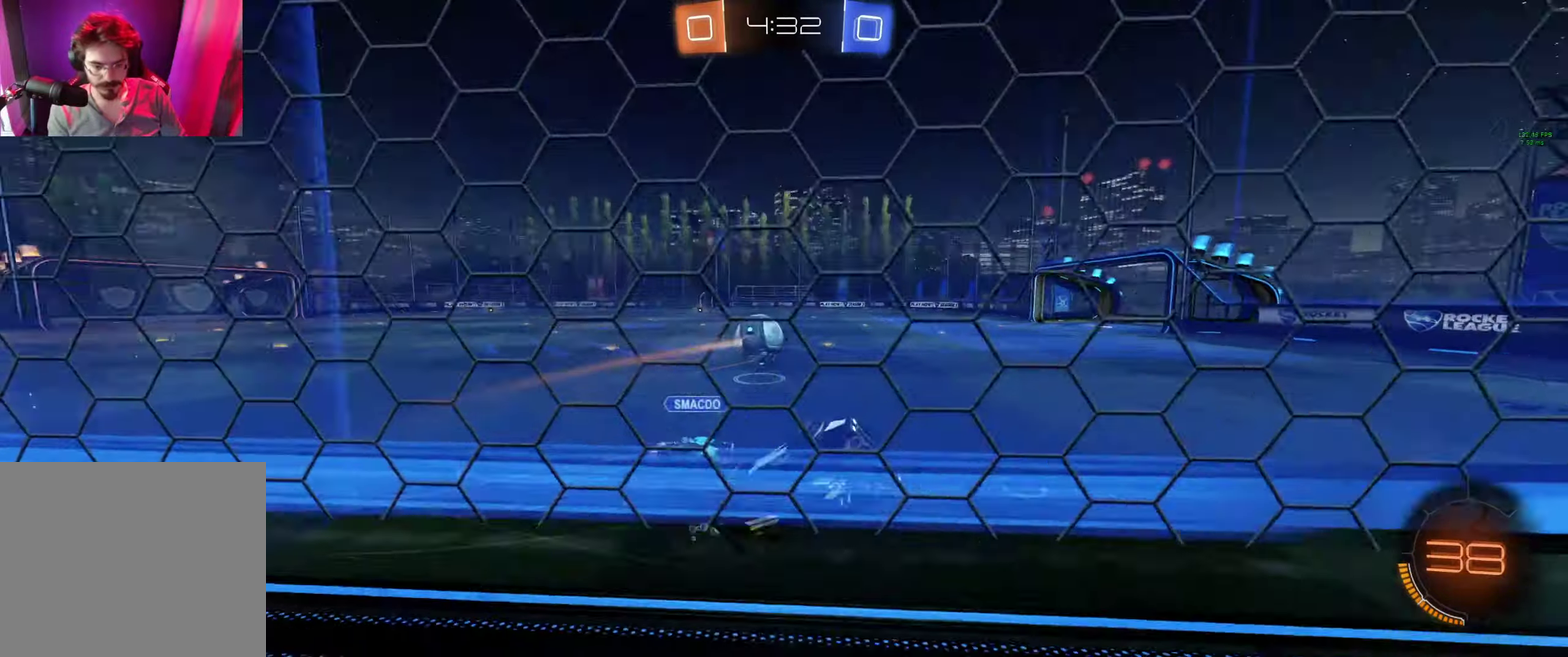
{"buttons": ["R2"], "left_stick": "center", "right_stick": "center", "events": [[267, "left_stick", "up-left"], [333, "left_stick", "center"]]}
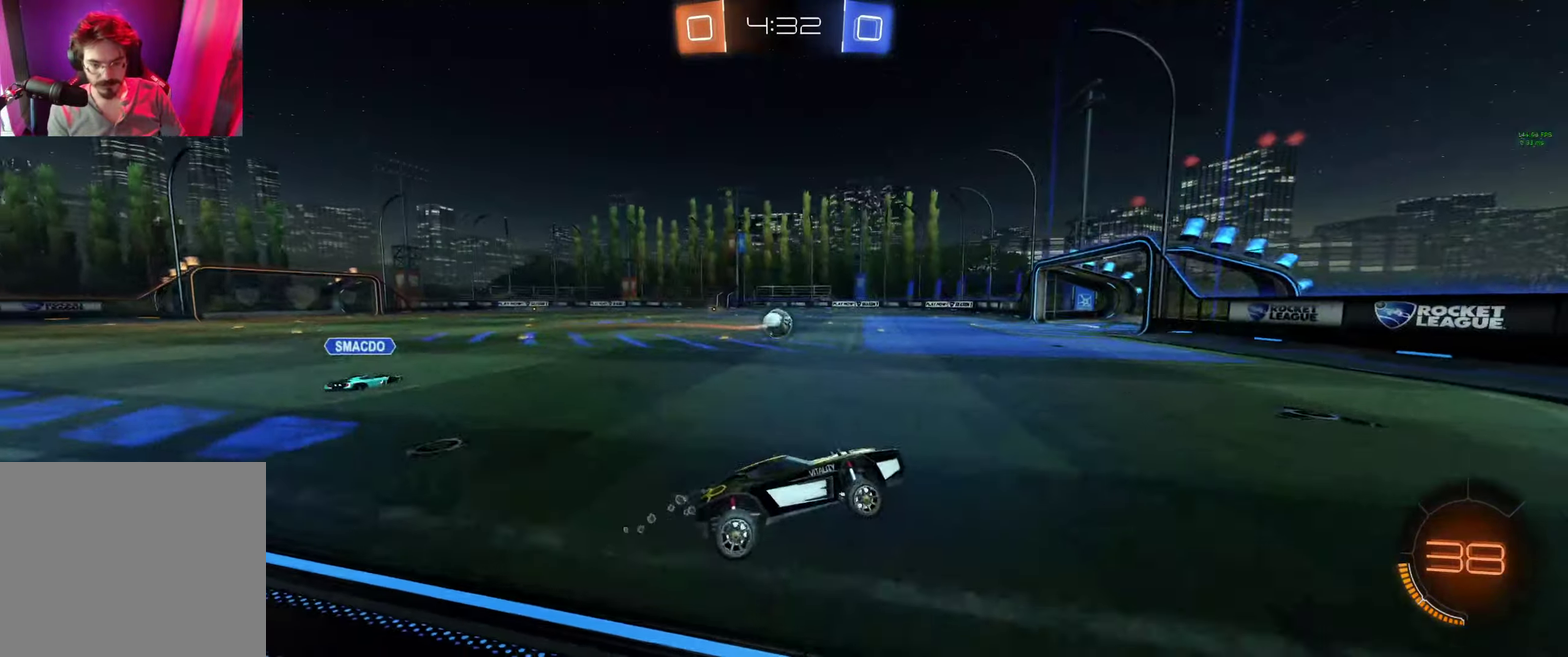
{"buttons": ["B", "R2"], "left_stick": "left", "right_stick": "center", "events": [[133, "left_stick", "left"], [300, "B", "down"]]}